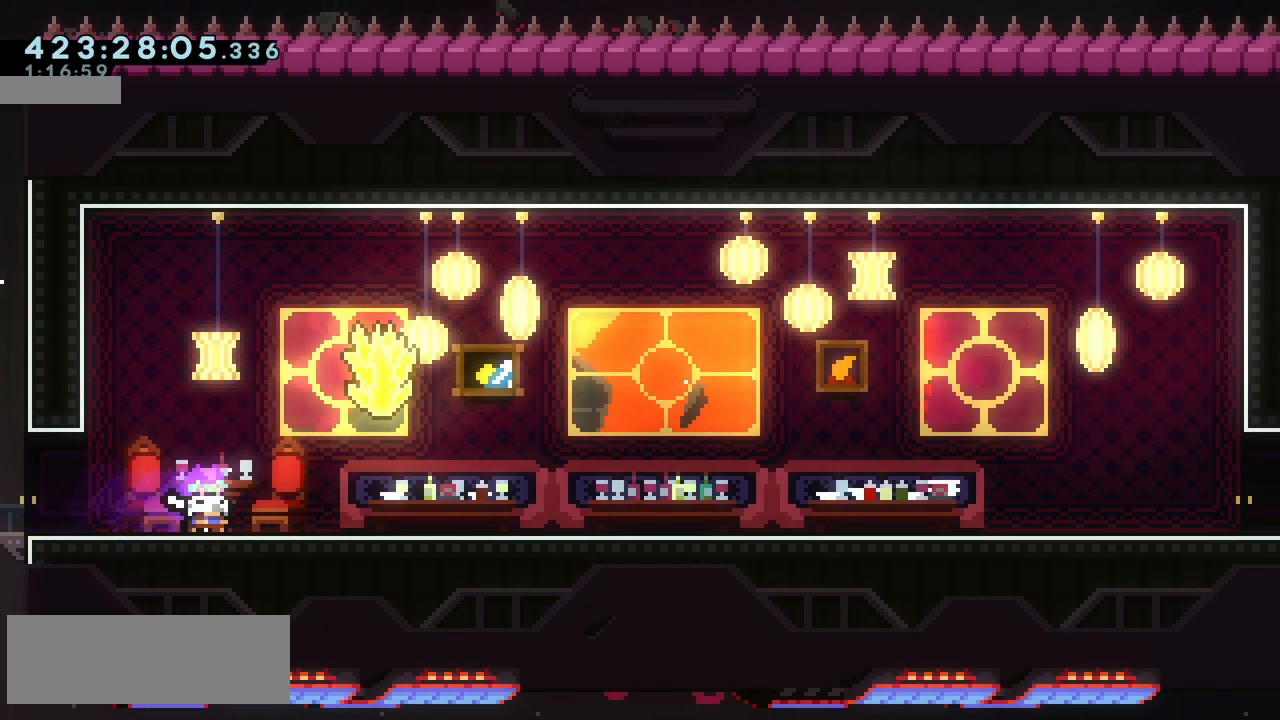
Gameplay with keyboard; each line is a JSON object with the keys held at the frame after it. "events" lists presses ("down") and releases ("up") of "climb", "climb2", "dash", "demo", "down", "grab", "jump", "jump2", "left", "pause", "right" and "up" between this image and that frame as [ms after this image, input, new state], when the widget could be followed in between. No other keys are recorded. Mouse input is not recorded. Key names are as the overlay labels them; some are game actions (e.g. jump) rather than physical keys.
{"keys": ["grab", "right"], "events": [[67, "dash", "up"], [83, "down", "up"], [150, "jump2", "down"], [167, "down", "down"], [233, "dash", "down"], [250, "jump2", "up"], [317, "dash", "up"], [333, "down", "up"], [333, "grab", "down"]]}
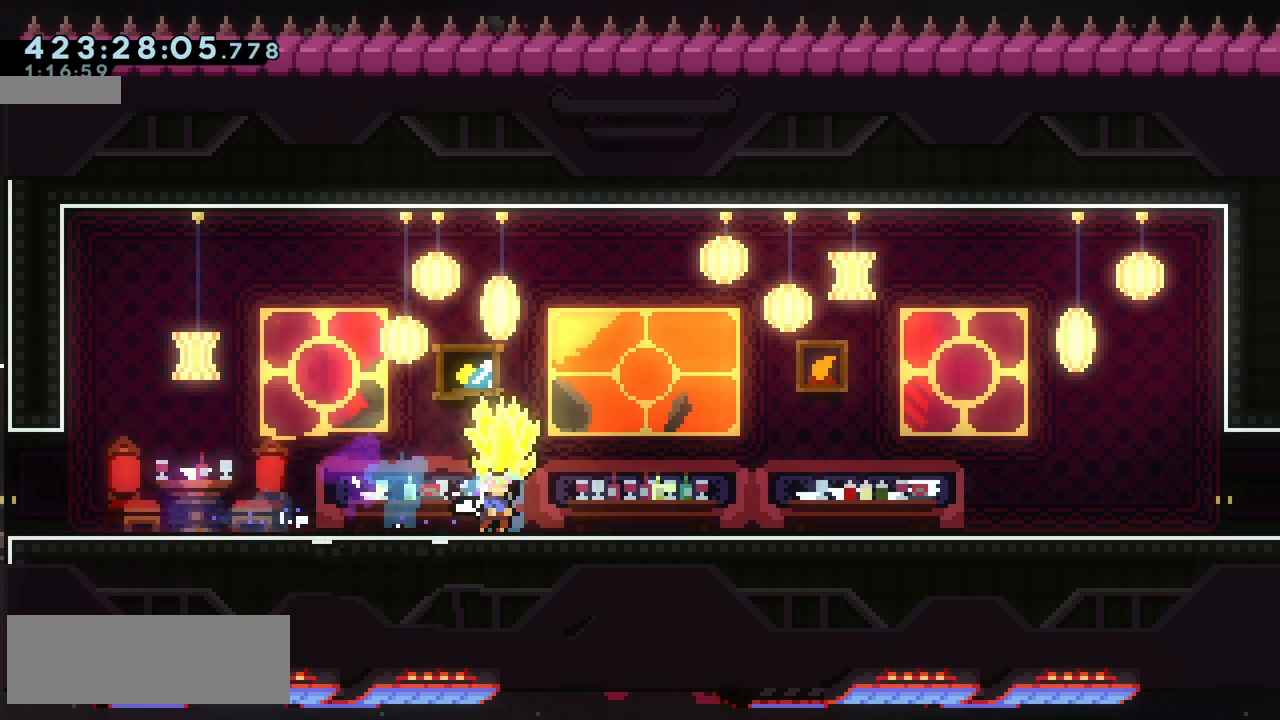
{"keys": ["grab", "right"], "events": [[117, "jump2", "down"], [317, "jump2", "up"]]}
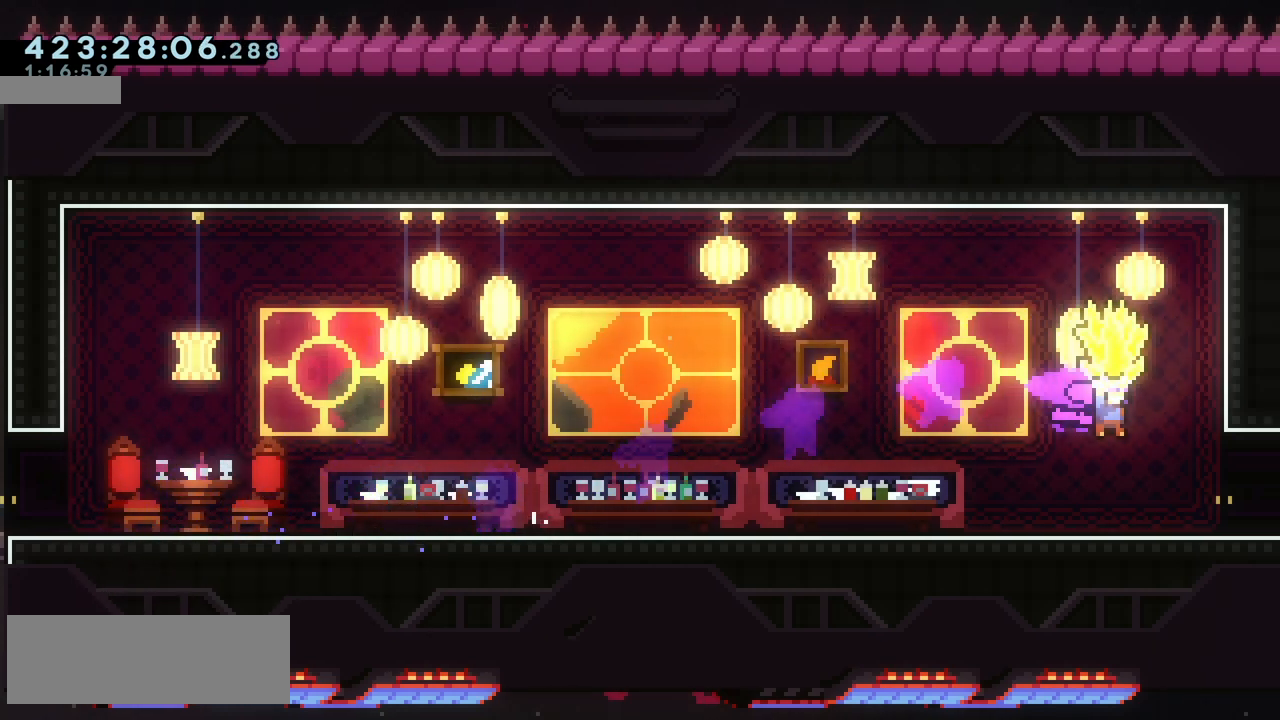
{"keys": ["grab", "right"], "events": []}
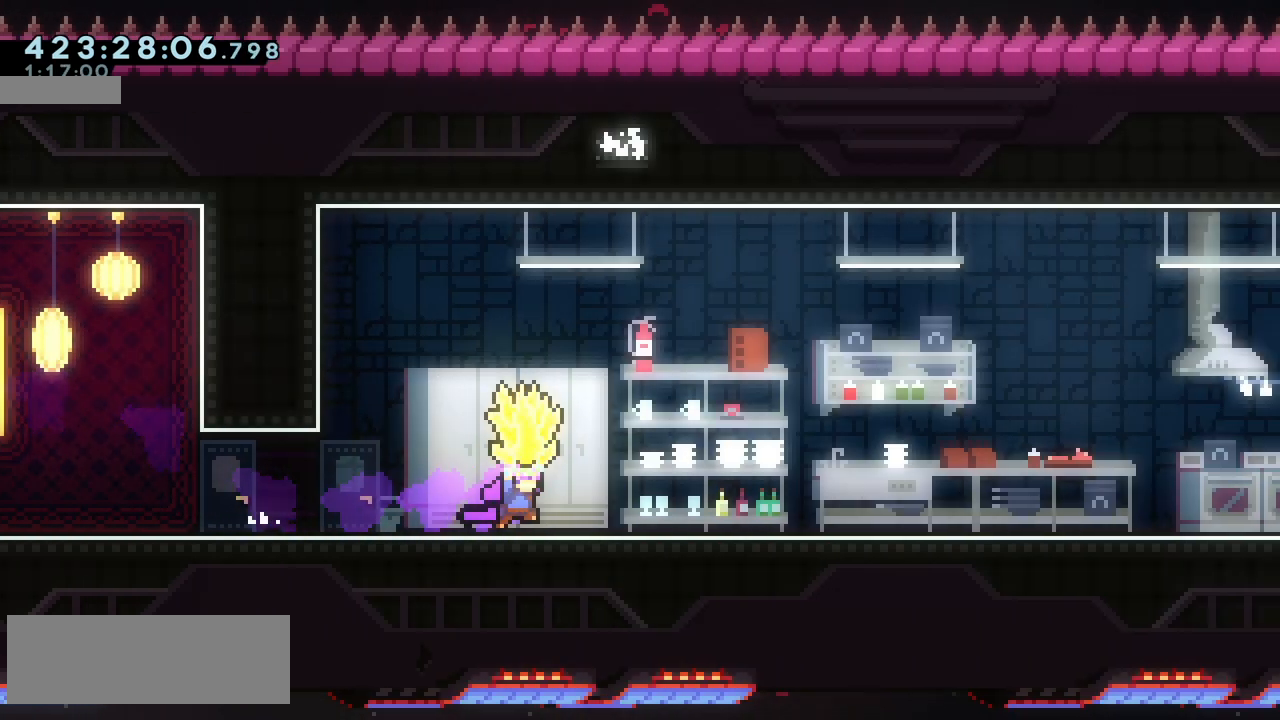
{"keys": ["grab", "right"], "events": []}
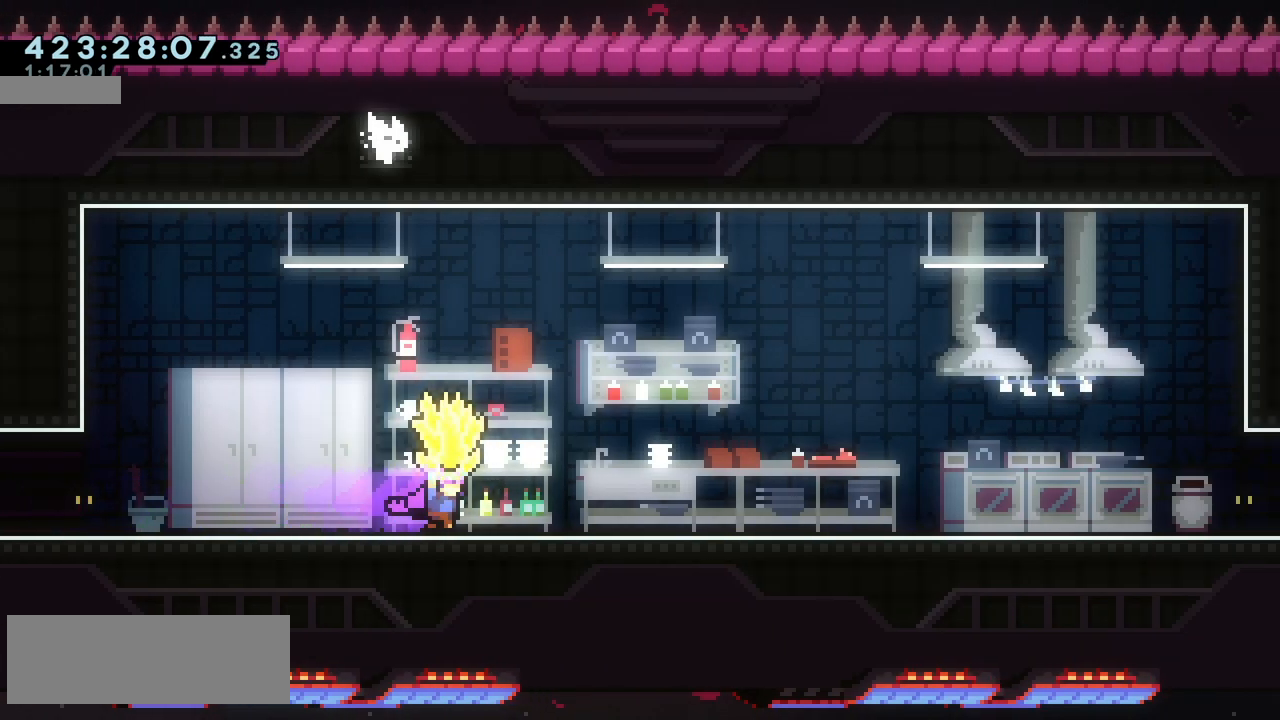
{"keys": [], "events": [[317, "grab", "up"], [483, "right", "up"]]}
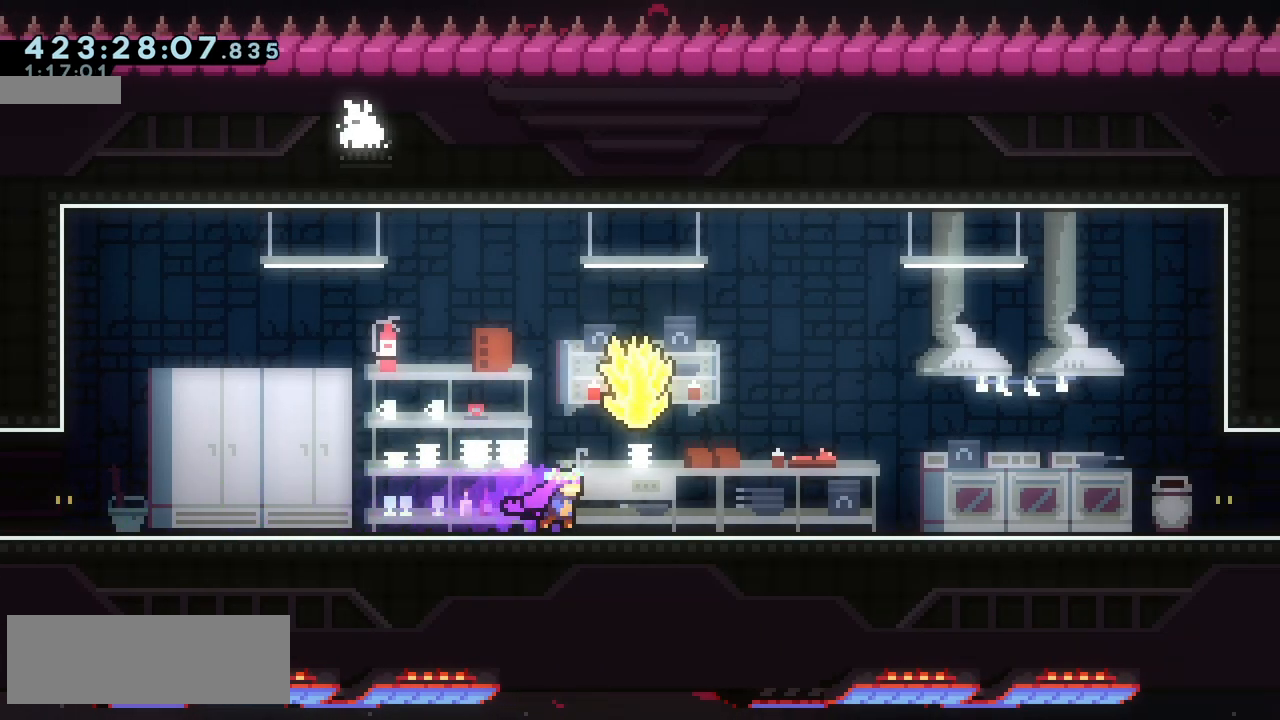
{"keys": ["down", "right"], "events": [[117, "right", "down"], [150, "down", "down"], [167, "dash", "down"], [250, "dash", "up"], [283, "down", "up"], [333, "down", "down"], [350, "jump2", "down"], [417, "dash", "down"], [433, "jump2", "up"], [500, "dash", "up"]]}
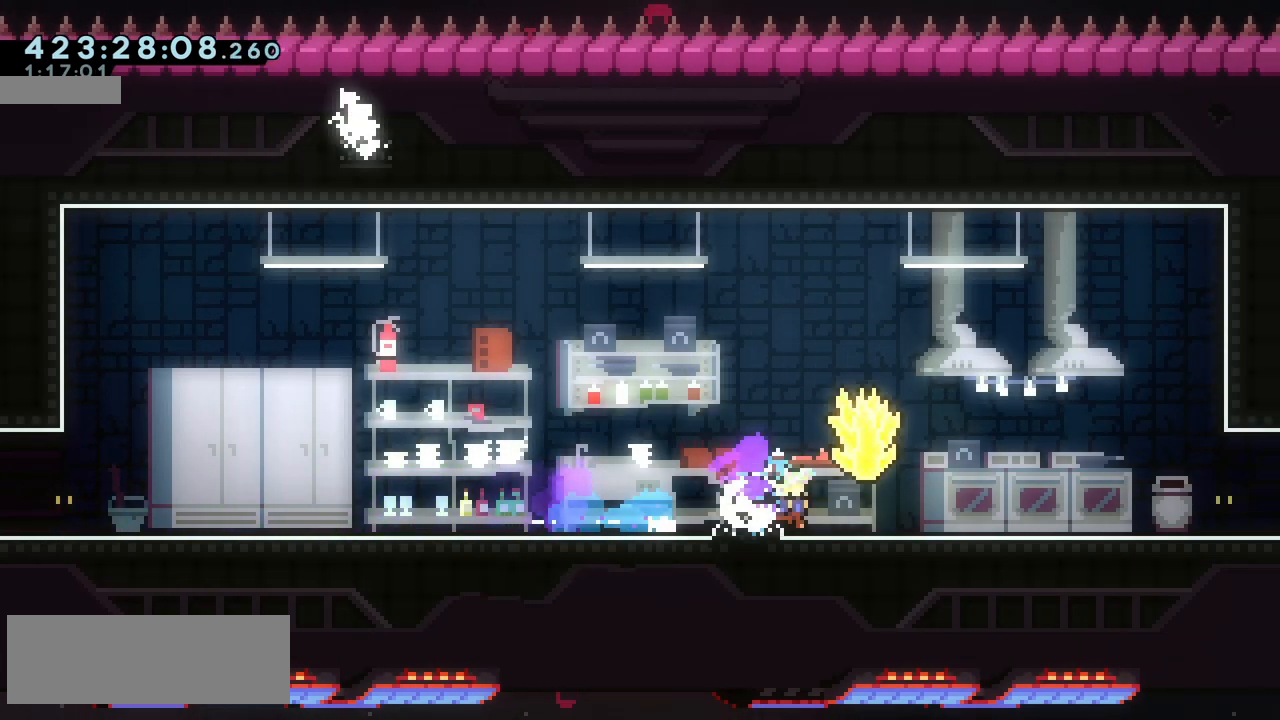
{"keys": ["grab", "right"], "events": [[17, "grab", "down"], [50, "down", "up"], [300, "jump2", "down"], [433, "jump2", "up"]]}
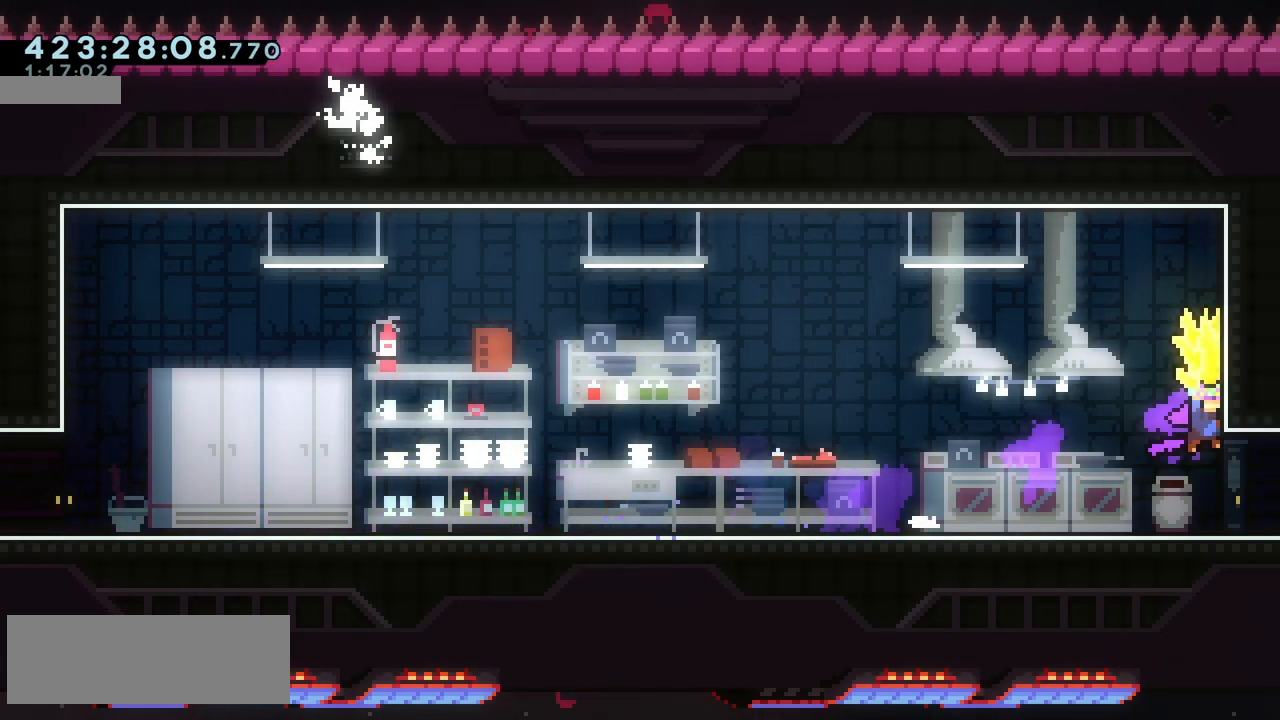
{"keys": ["grab", "right"], "events": []}
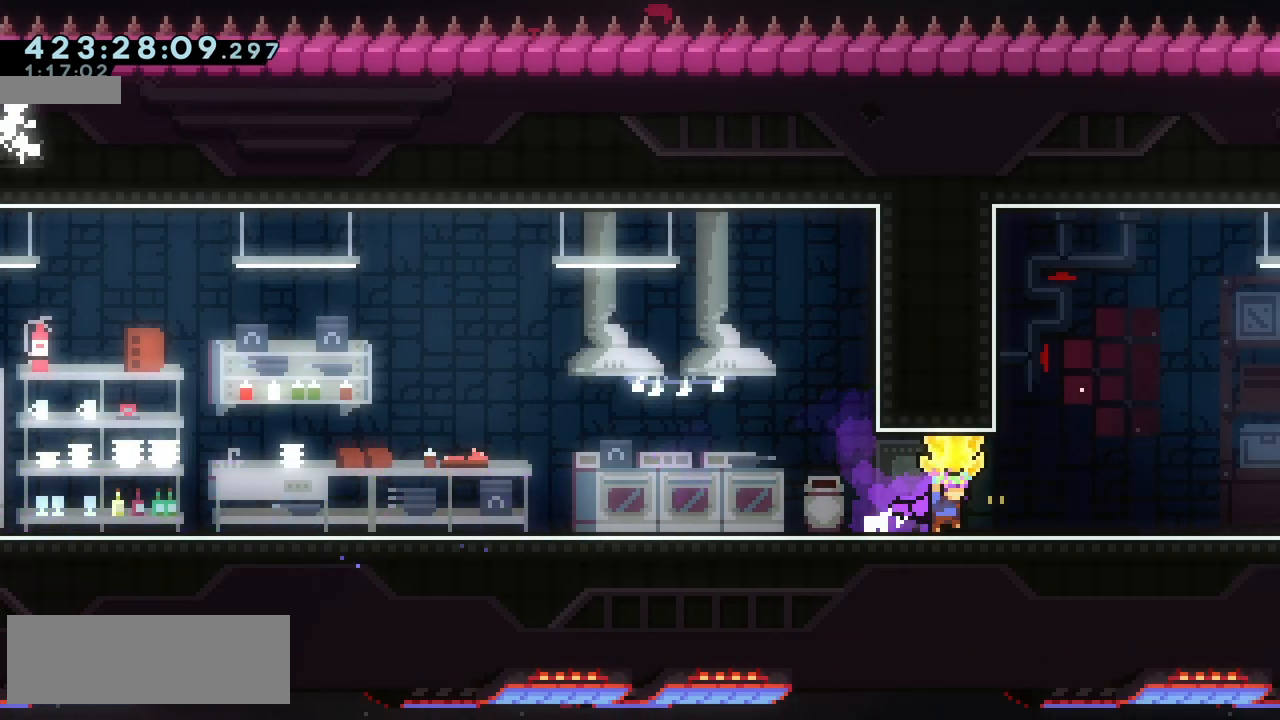
{"keys": ["grab", "right"], "events": []}
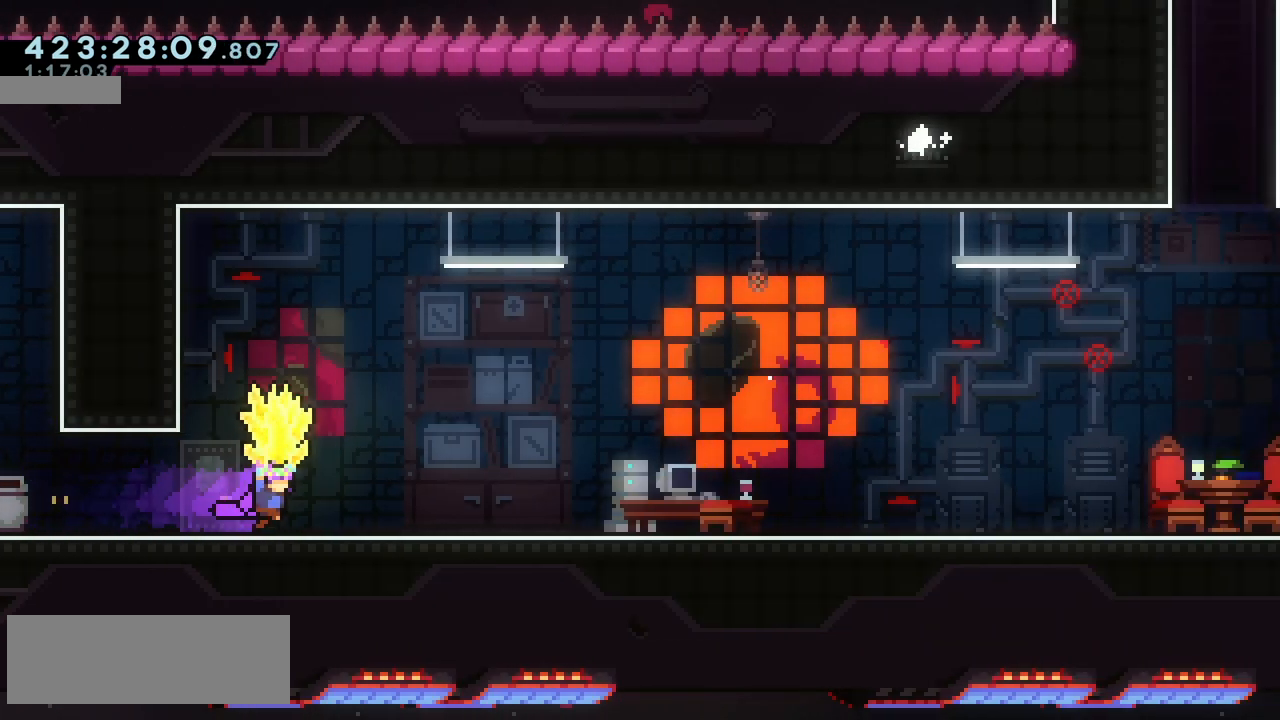
{"keys": ["down", "jump2", "right"], "events": [[117, "grab", "up"], [233, "down", "down"], [267, "dash", "down"], [367, "dash", "up"], [433, "jump2", "down"]]}
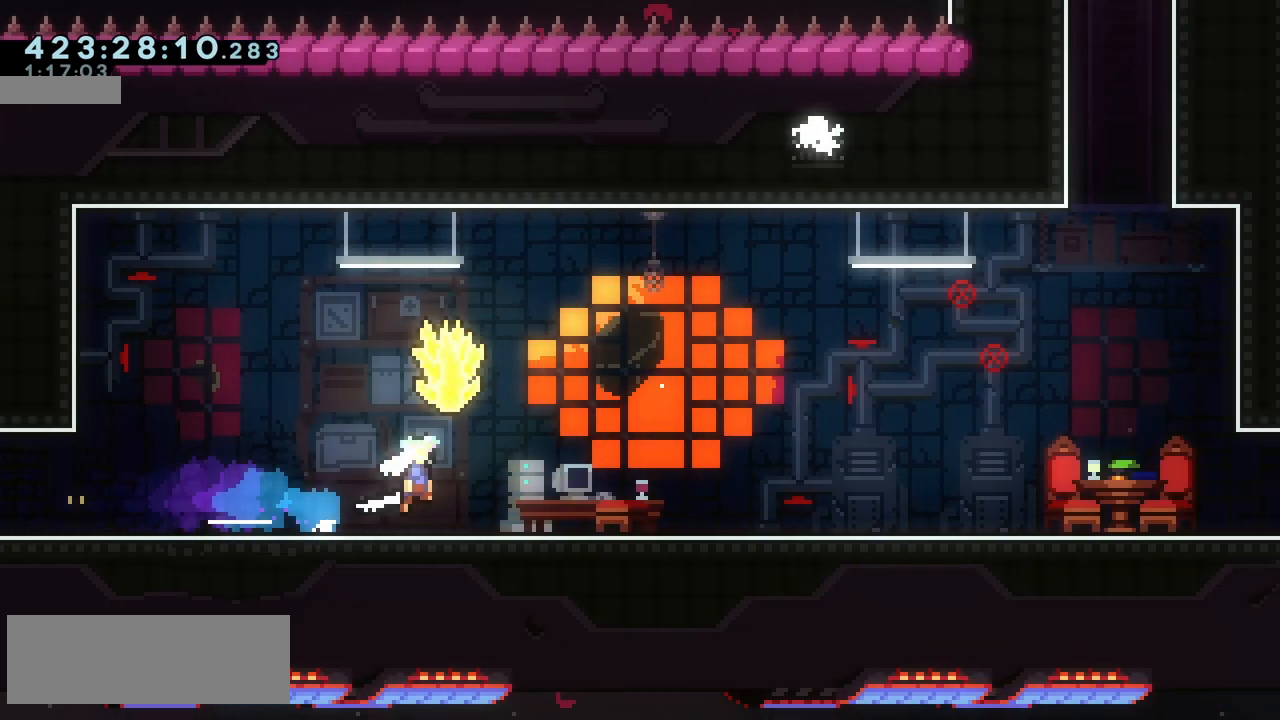
{"keys": ["grab"], "events": [[17, "dash", "down"], [33, "jump2", "up"], [100, "dash", "up"], [100, "grab", "down"], [150, "down", "up"], [300, "jump2", "down"], [417, "jump2", "up"], [467, "right", "up"]]}
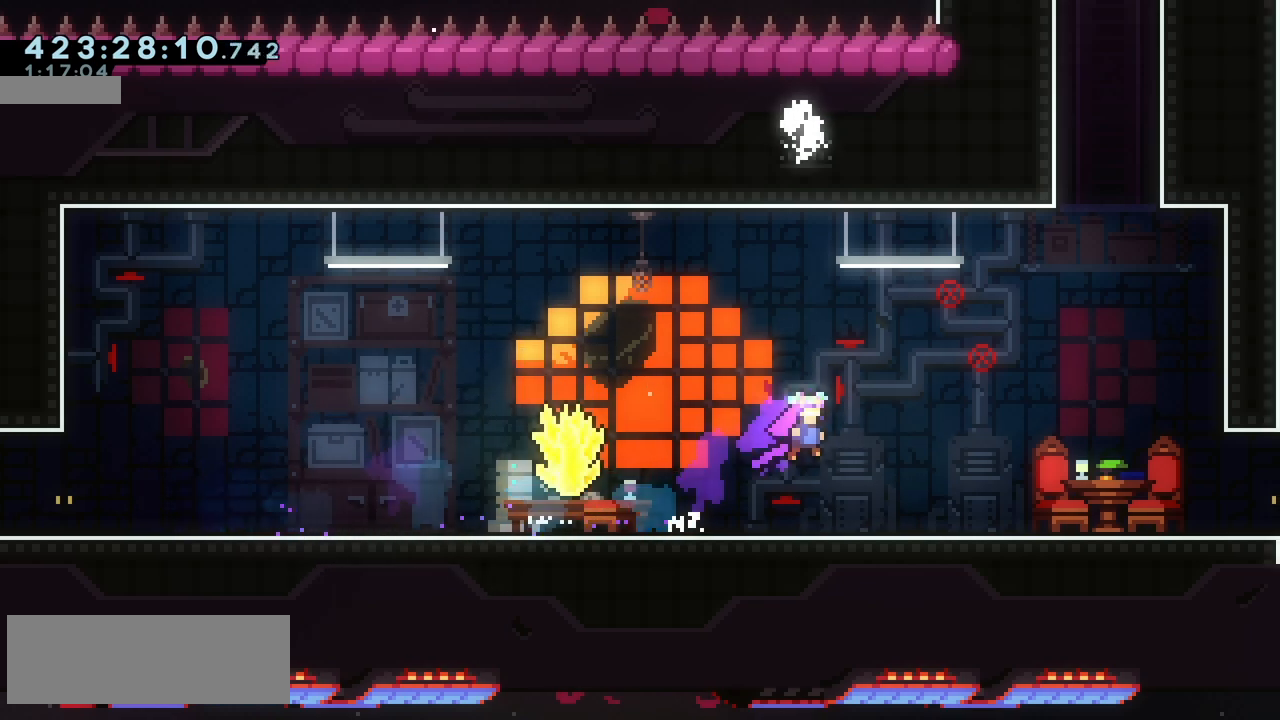
{"keys": ["down", "jump2", "left"], "events": [[17, "left", "down"], [117, "grab", "up"], [233, "down", "down"], [267, "dash", "down"], [350, "dash", "up"], [433, "jump2", "down"]]}
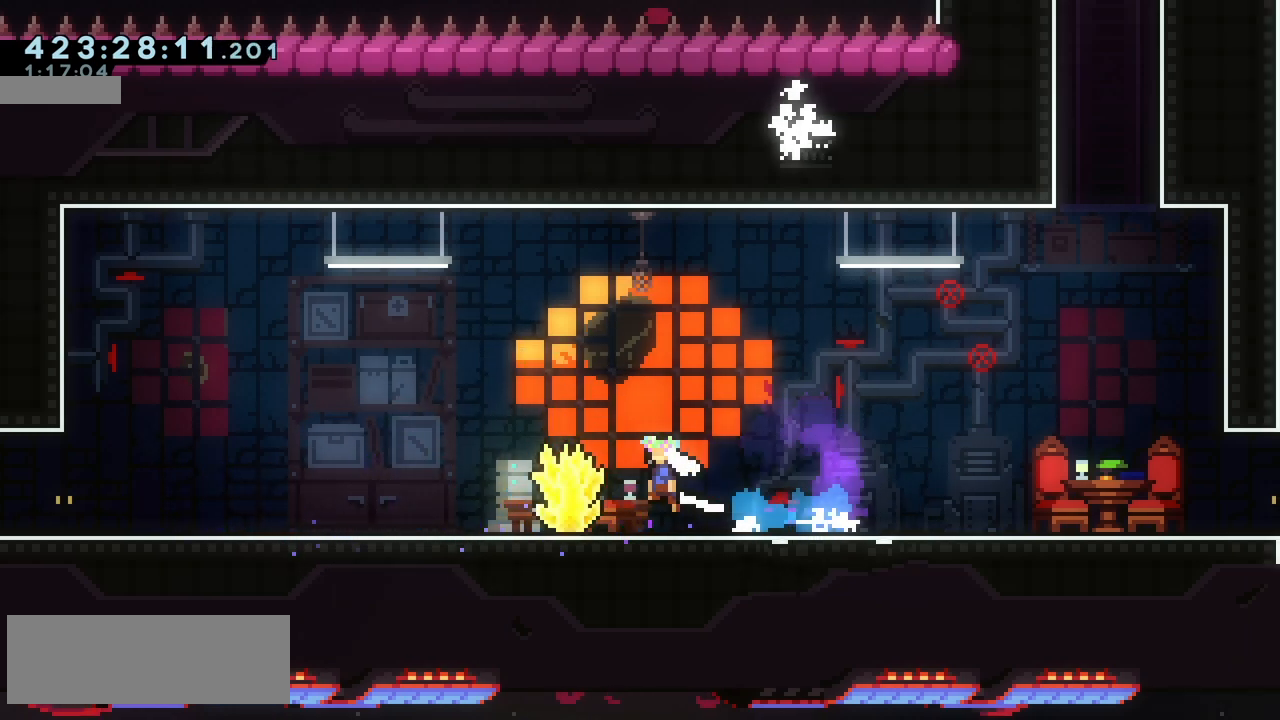
{"keys": ["dash", "down", "jump2", "right"], "events": [[33, "jump2", "up"], [150, "down", "up"], [183, "left", "up"], [217, "right", "down"], [250, "dash", "down"], [250, "down", "down"], [333, "dash", "up"], [433, "jump2", "down"], [483, "dash", "down"]]}
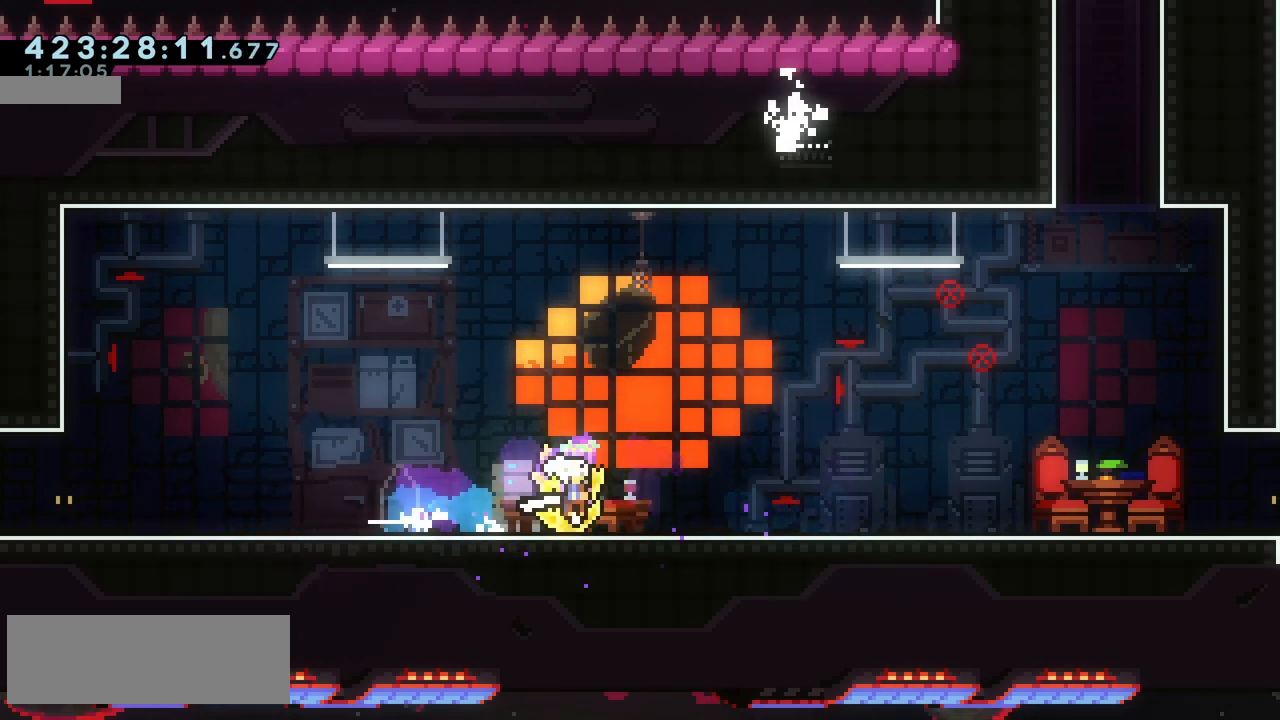
{"keys": ["grab", "right"], "events": [[17, "jump2", "up"], [50, "grab", "down"], [83, "dash", "up"], [200, "down", "up"], [400, "jump2", "down"], [483, "jump2", "up"]]}
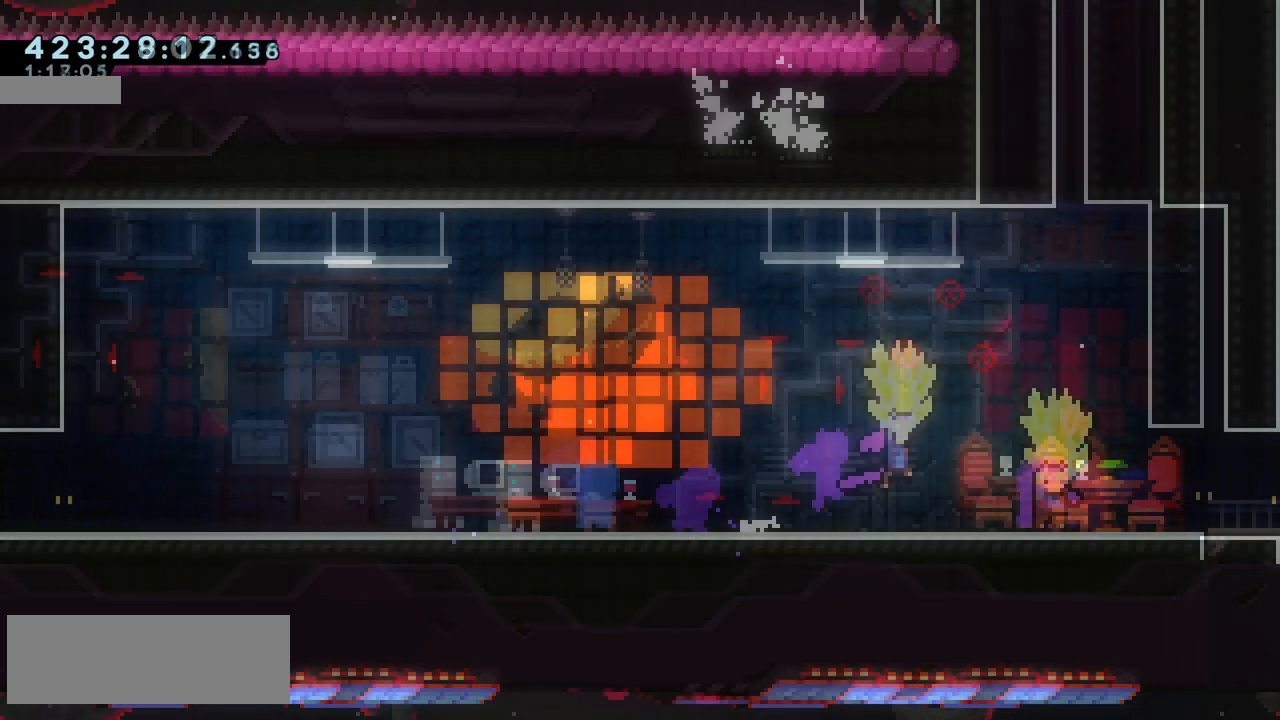
{"keys": ["grab", "jump2"], "events": [[267, "right", "up"], [433, "jump2", "down"]]}
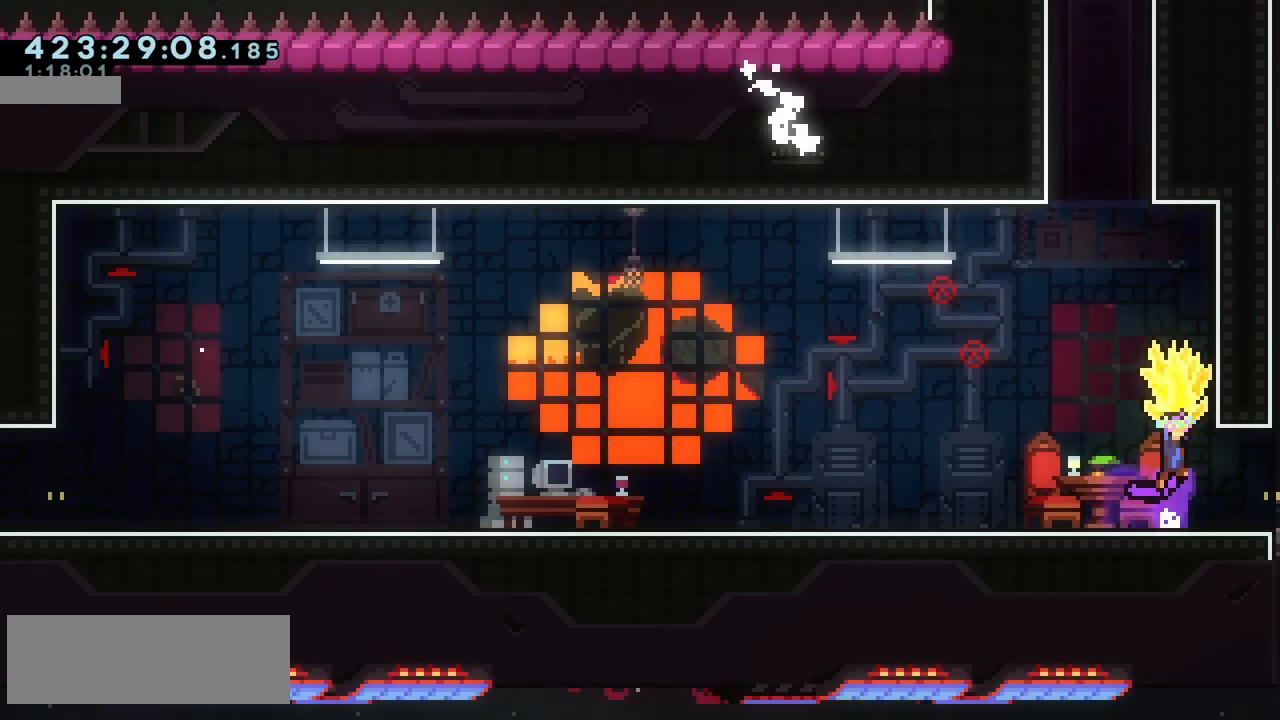
{"keys": ["dash", "up"], "events": [[167, "right", "down"], [283, "right", "up"], [300, "jump2", "up"], [383, "grab", "up"], [417, "up", "down"], [433, "dash", "down"]]}
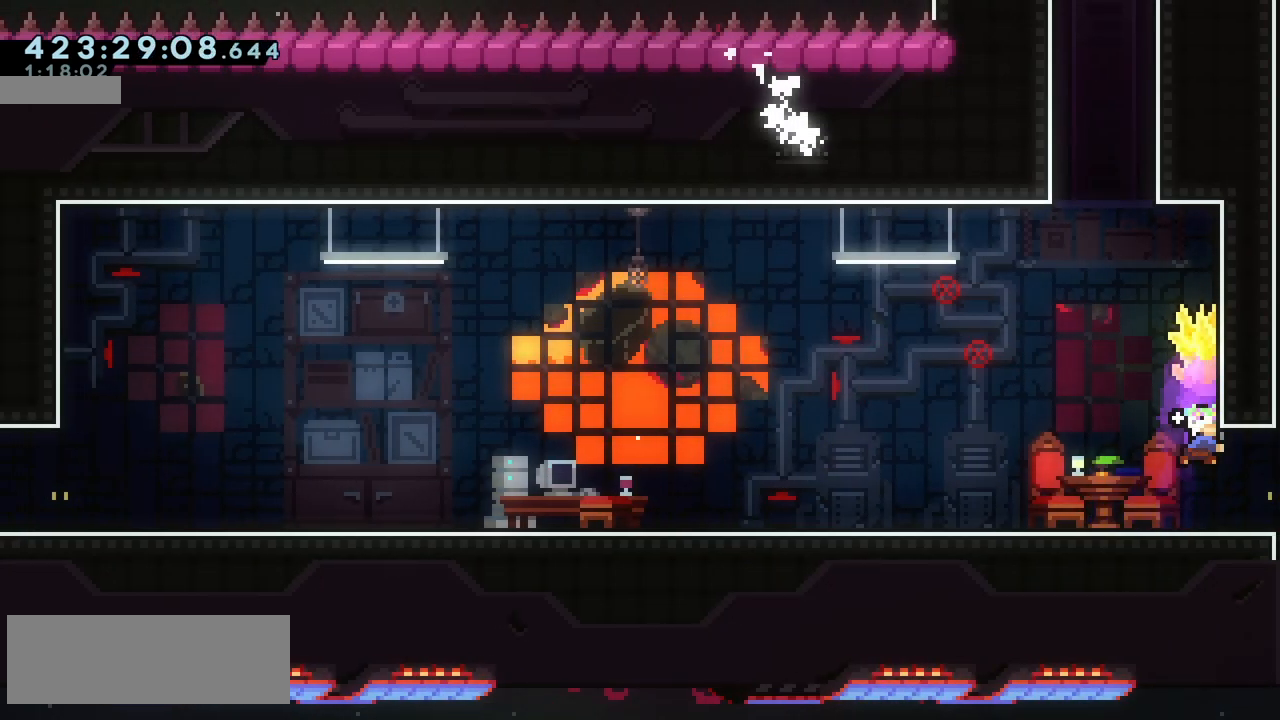
{"keys": ["grab", "jump2", "left"], "events": [[17, "dash", "up"], [33, "grab", "down"], [117, "up", "up"], [250, "right", "down"], [400, "left", "down"], [417, "jump2", "down"], [433, "right", "up"]]}
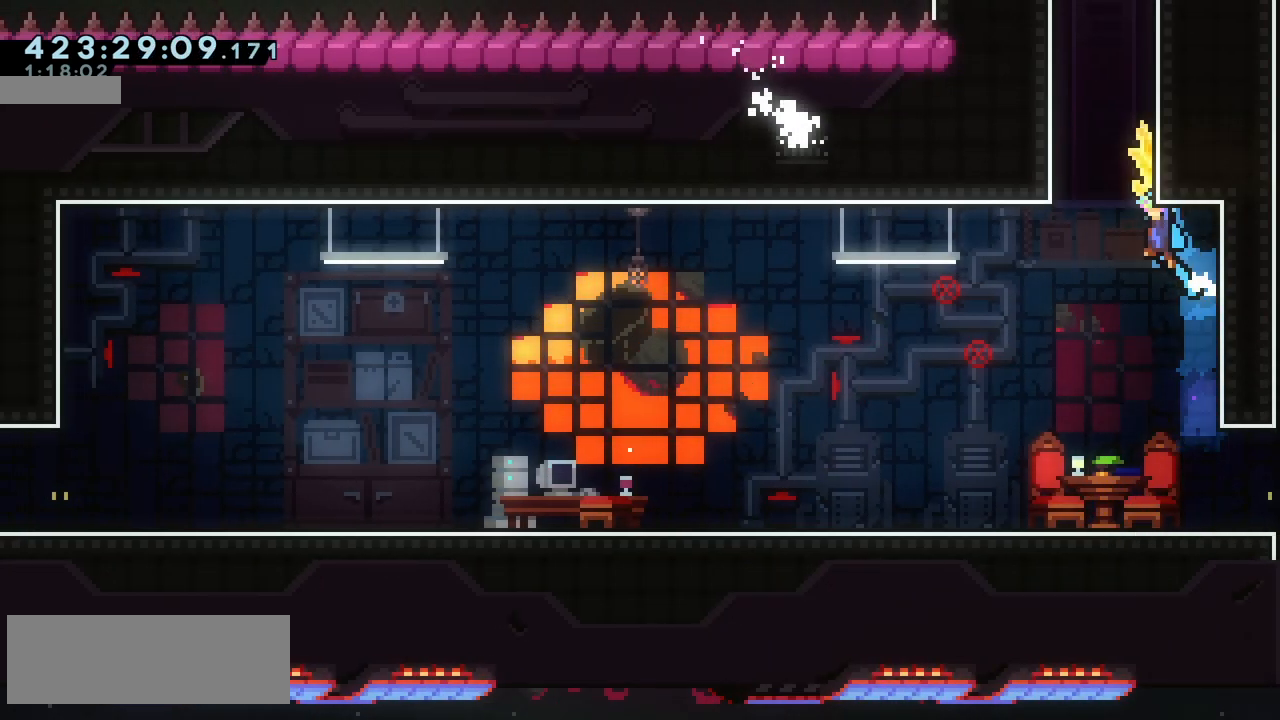
{"keys": ["grab", "jump2", "left"], "events": [[217, "right", "down"], [267, "jump", "down"], [267, "jump2", "up"], [283, "left", "up"], [467, "left", "down"], [483, "jump", "up"], [483, "right", "up"], [500, "jump2", "down"]]}
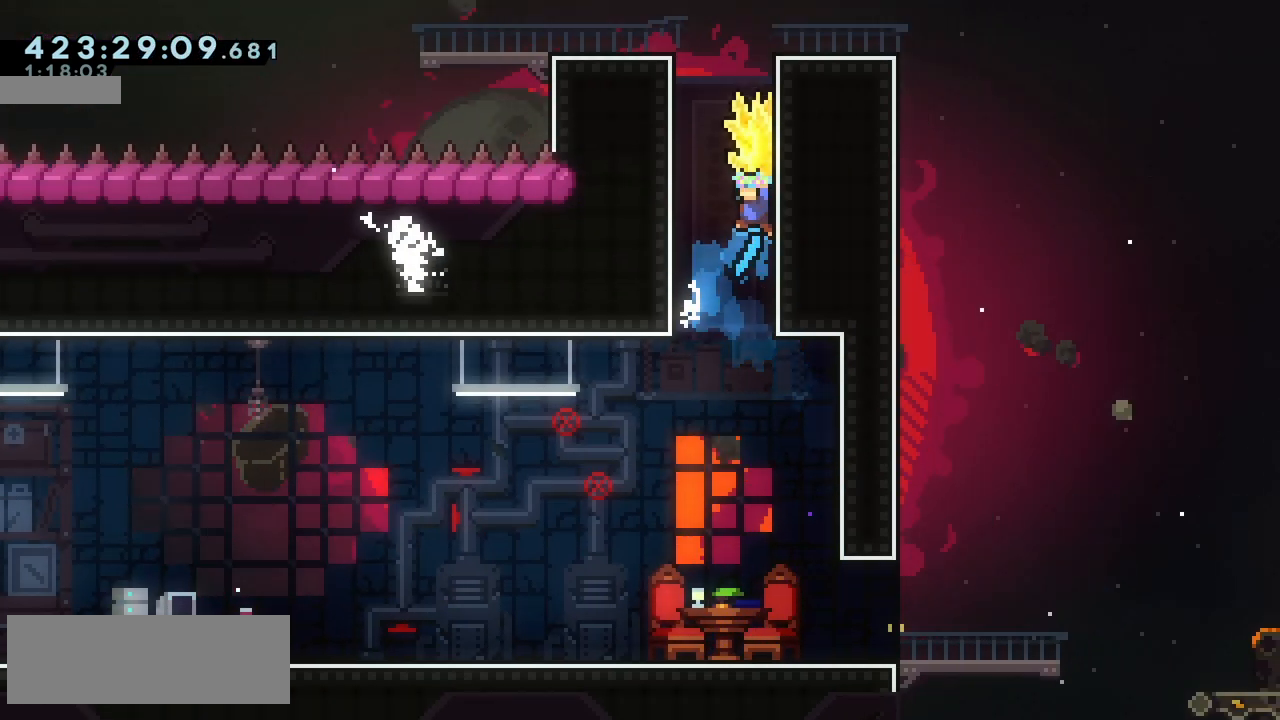
{"keys": ["grab", "jump2", "left"], "events": [[167, "jump", "down"], [167, "right", "down"], [183, "jump2", "up"], [200, "left", "up"], [350, "jump", "up"], [367, "jump2", "down"], [367, "left", "down"], [400, "right", "up"]]}
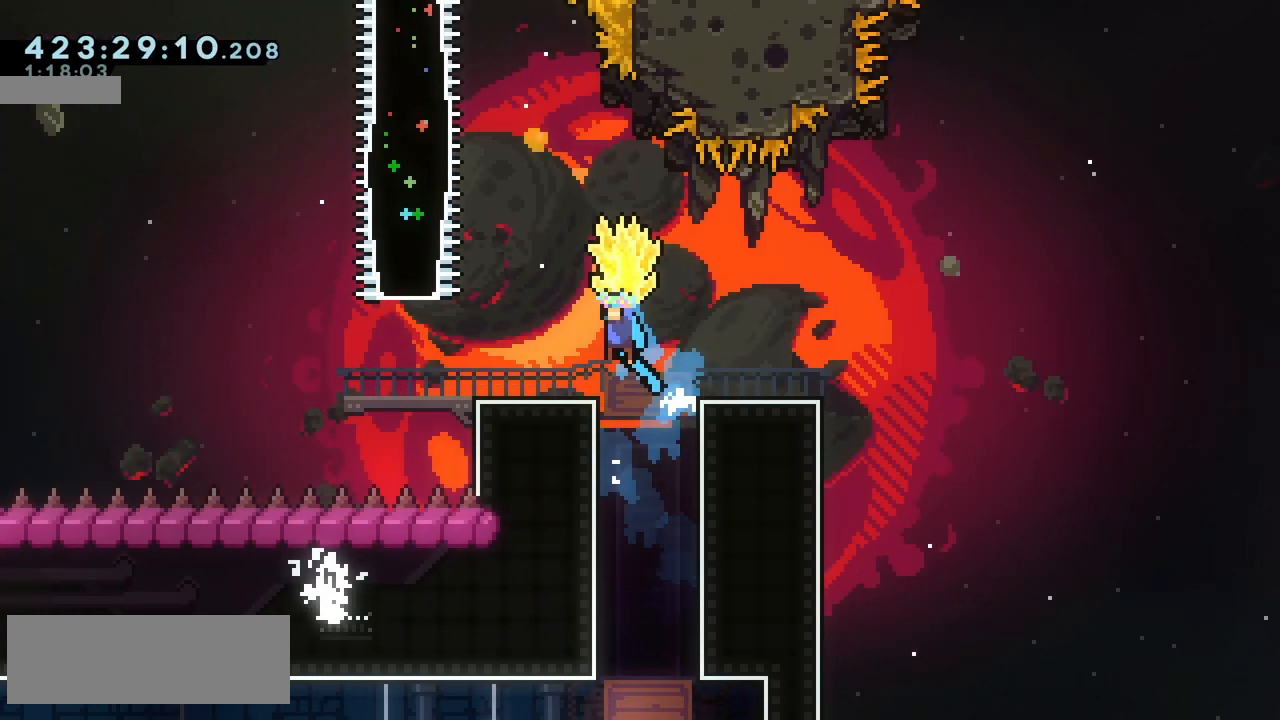
{"keys": ["grab"], "events": [[100, "jump2", "up"], [183, "left", "up"]]}
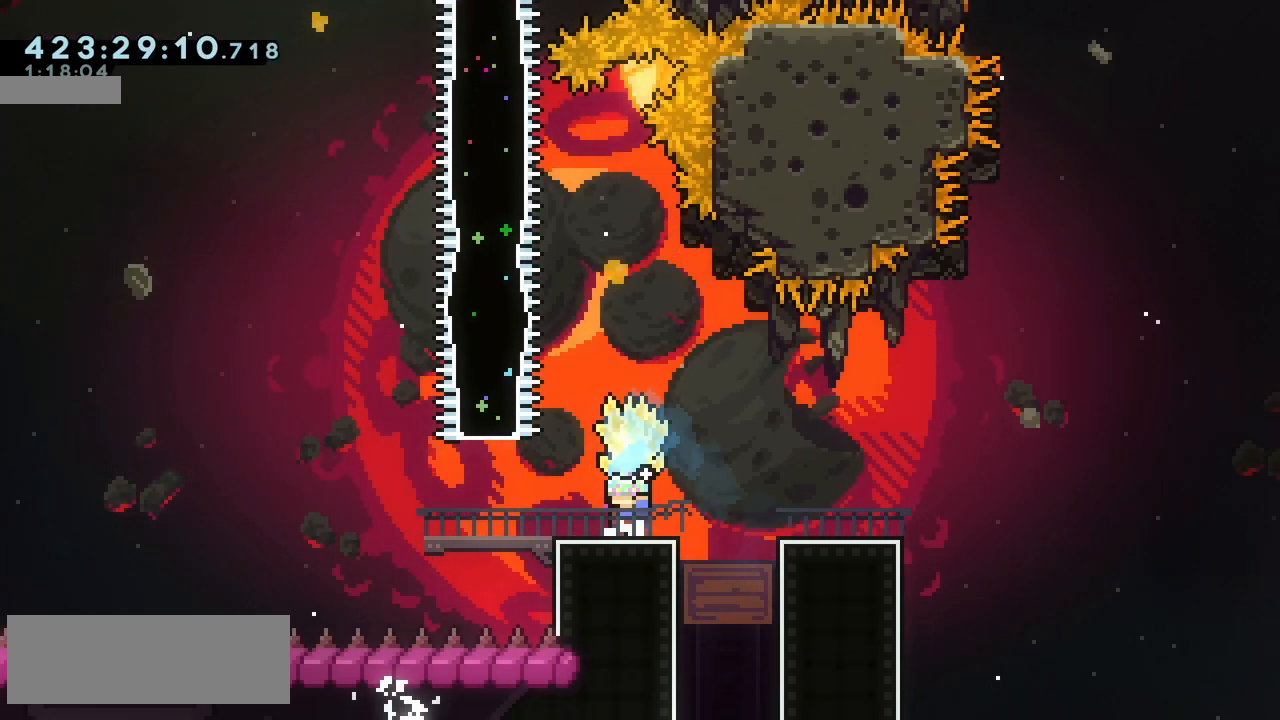
{"keys": ["grab", "left"], "events": [[117, "left", "down"]]}
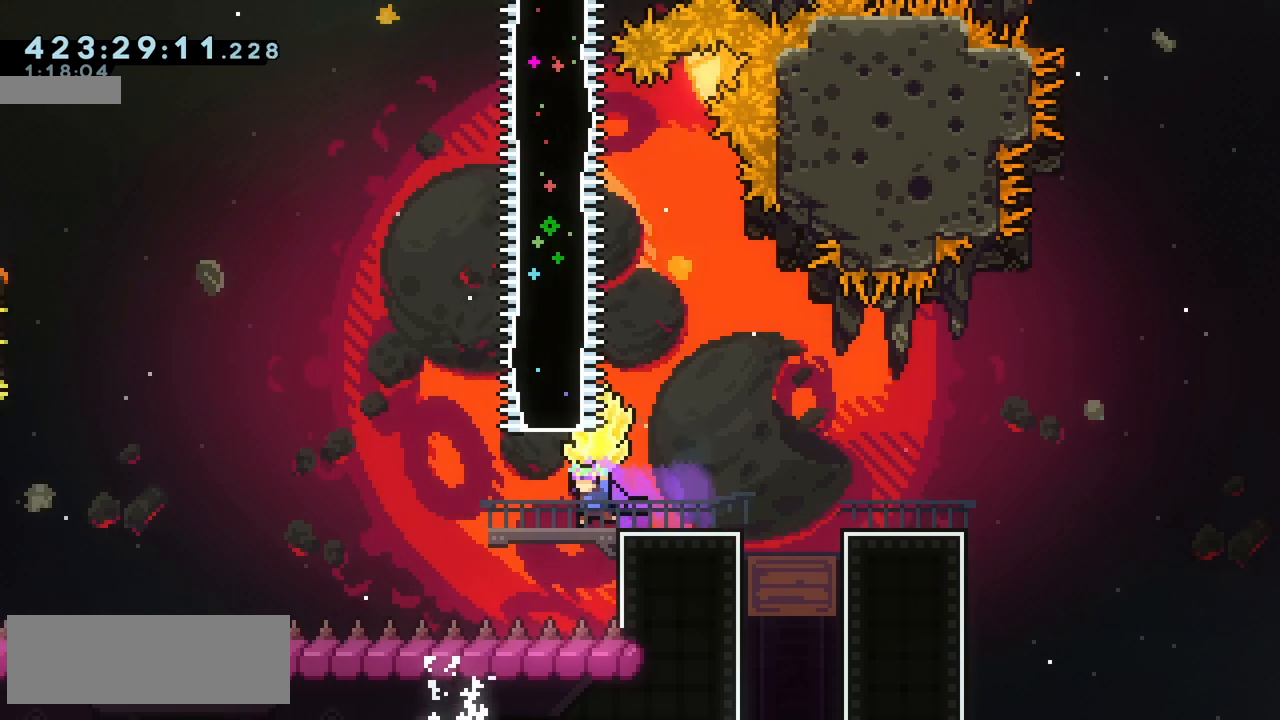
{"keys": ["grab"], "events": [[83, "left", "up"], [417, "left", "down"], [500, "left", "up"]]}
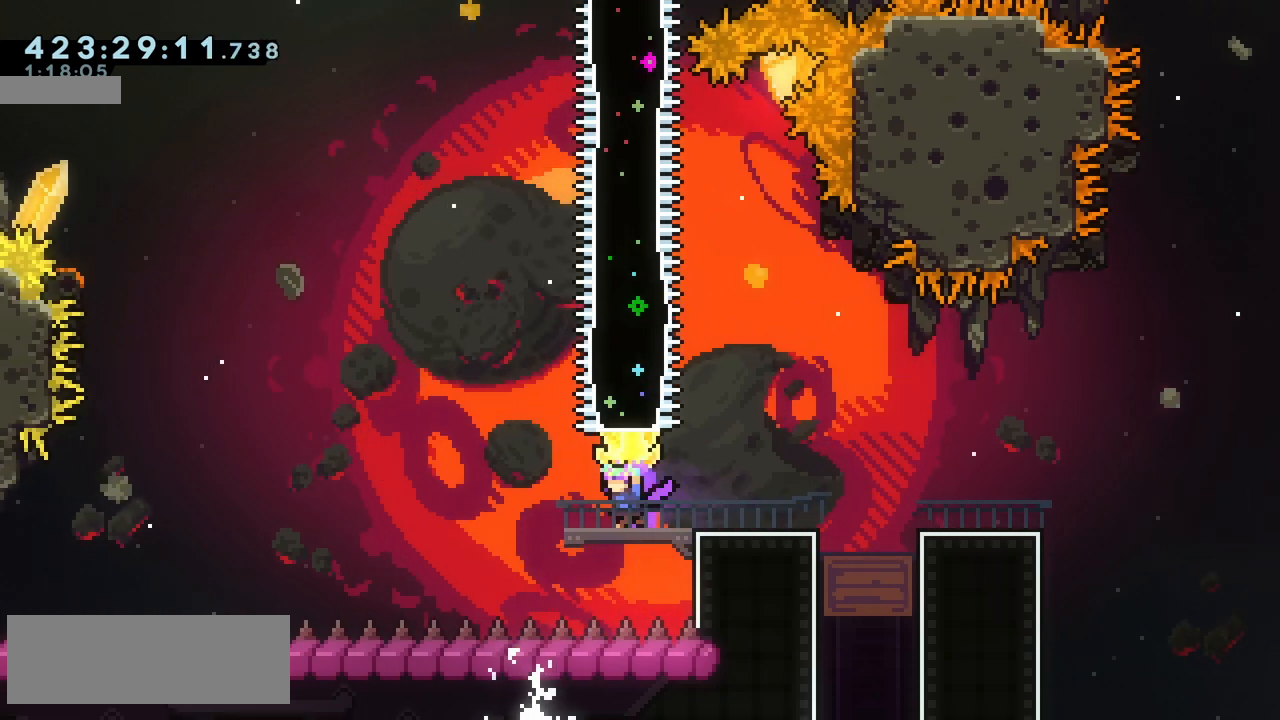
{"keys": ["grab"], "events": [[267, "right", "down"], [350, "right", "up"]]}
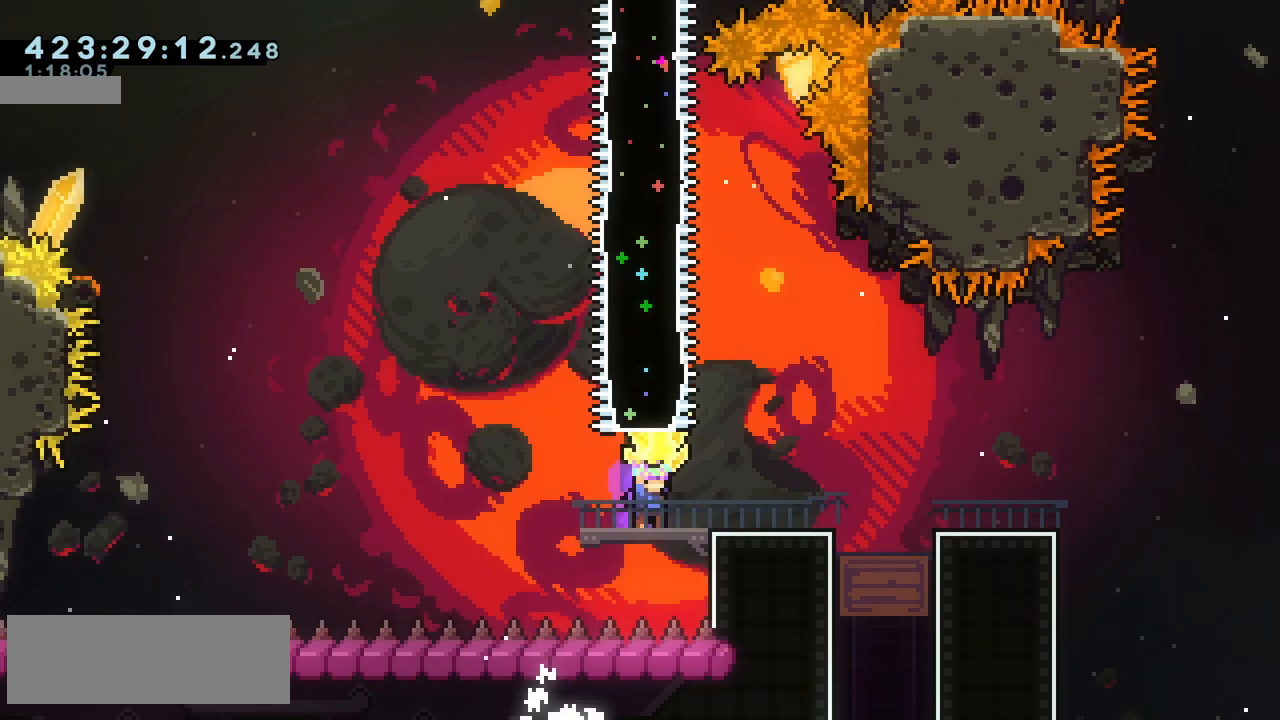
{"keys": ["dash", "up"], "events": [[117, "jump2", "down"], [250, "jump2", "up"], [400, "grab", "up"], [417, "dash", "down"], [417, "up", "down"]]}
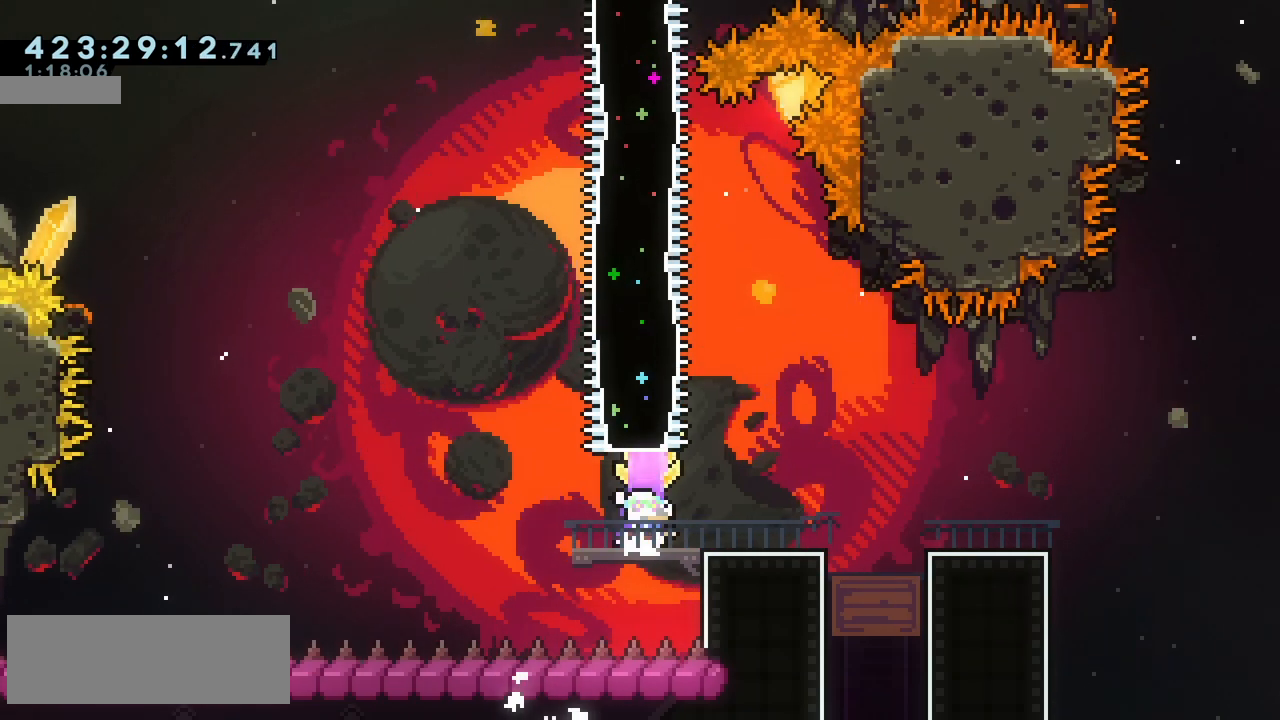
{"keys": ["grab", "up"], "events": [[17, "grab", "down"], [50, "dash", "up"]]}
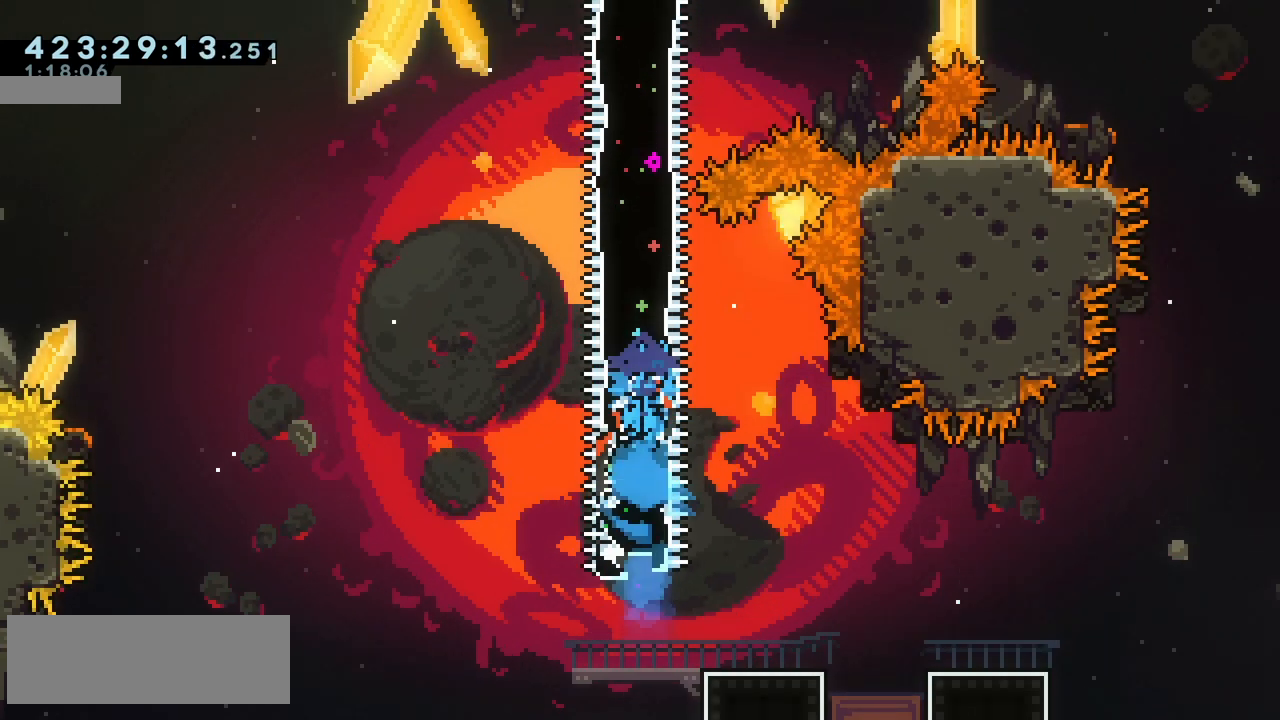
{"keys": ["grab", "up"], "events": []}
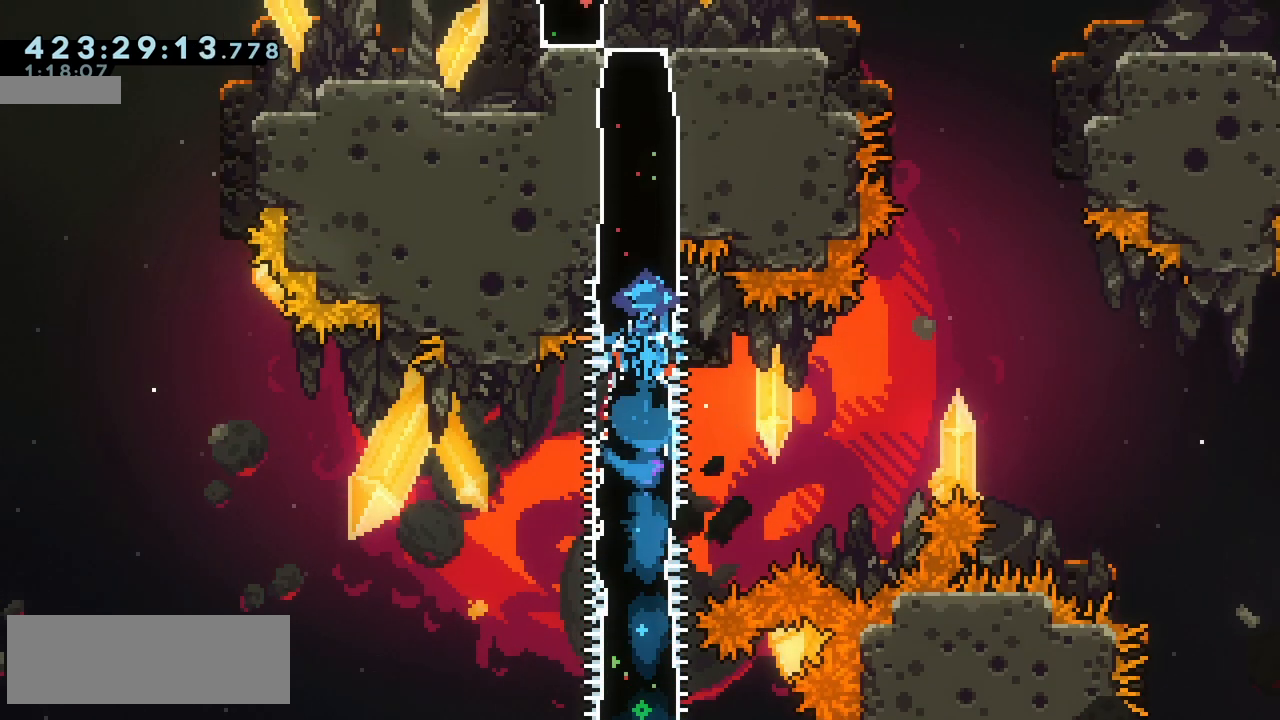
{"keys": ["grab"], "events": [[17, "up", "up"]]}
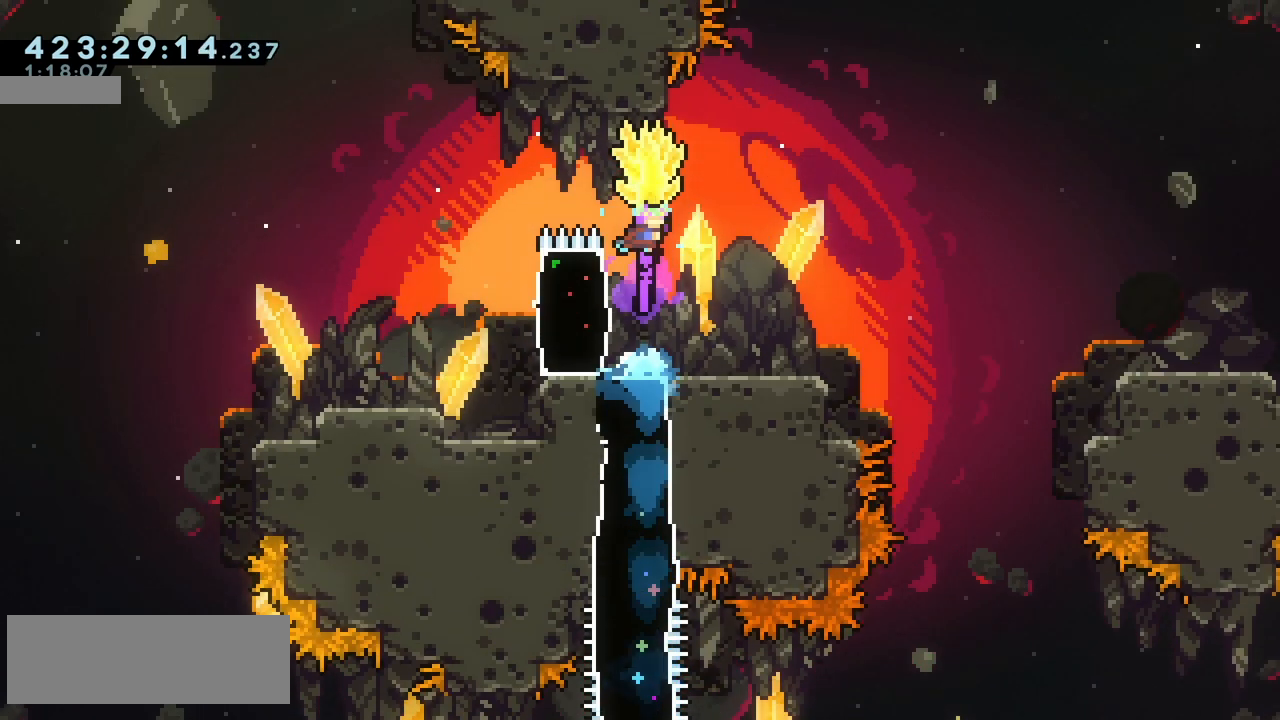
{"keys": ["grab"], "events": []}